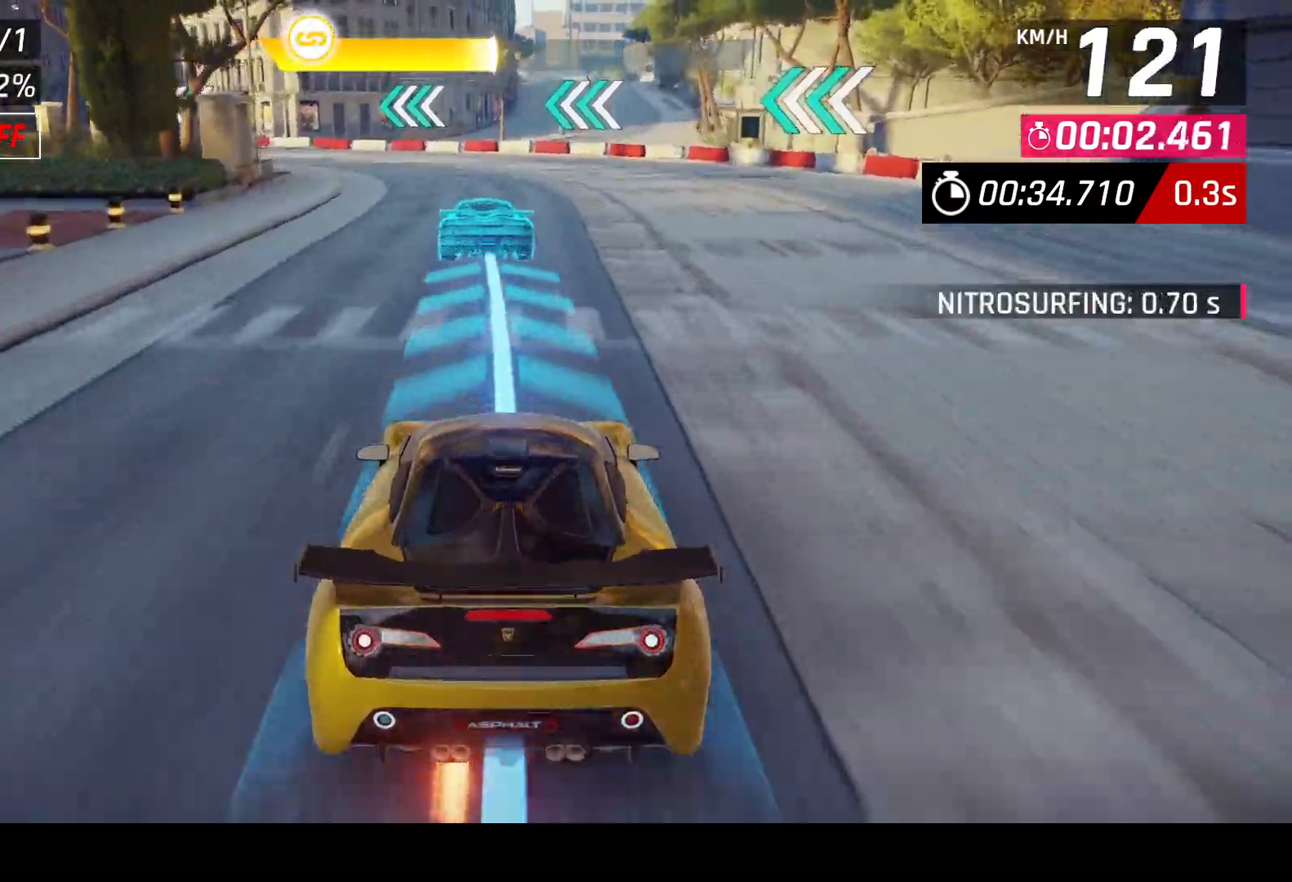
Gameplay with a controller (Xbox layout); each line is a JSON object with the inputs held at the frame after it. "events" lists button and stick changes between this image and that frame as [ms after this image, input, new state], when the widget could be followed in between. Not read: right_stick.
{"buttons": [], "left_stick": "down-left", "events": [[267, "left_stick", "down-left"]]}
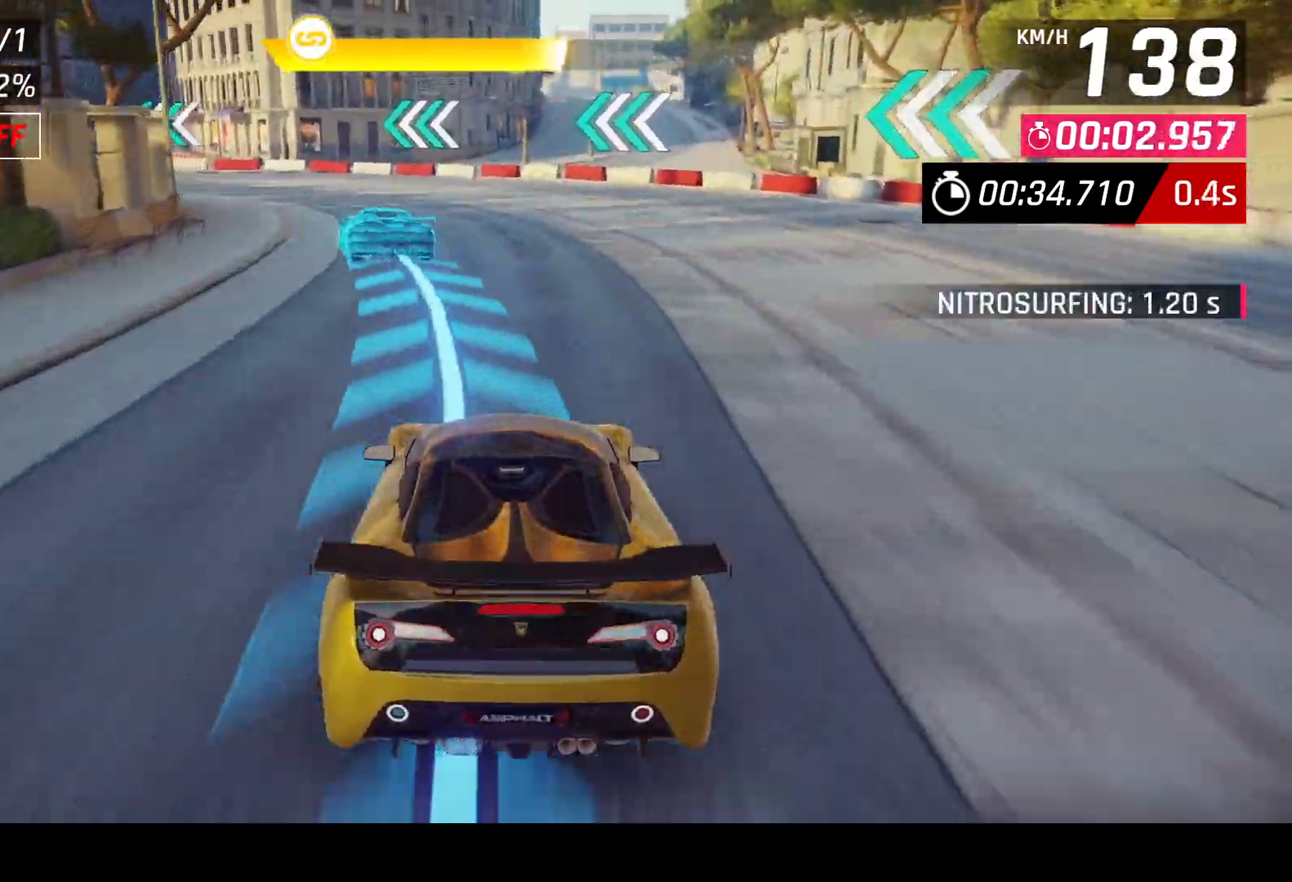
{"buttons": [], "left_stick": "down-left", "events": []}
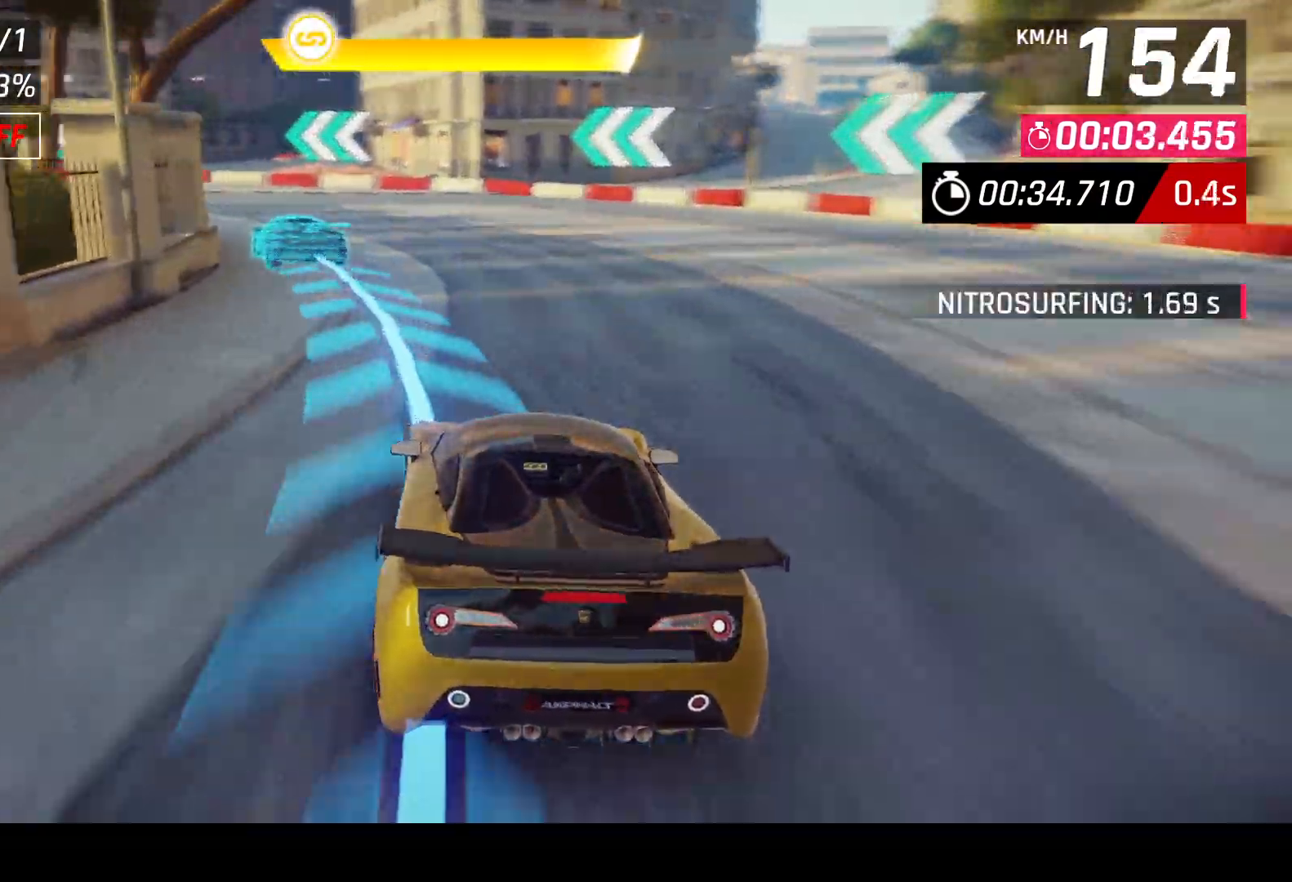
{"buttons": [], "left_stick": "down-left", "events": []}
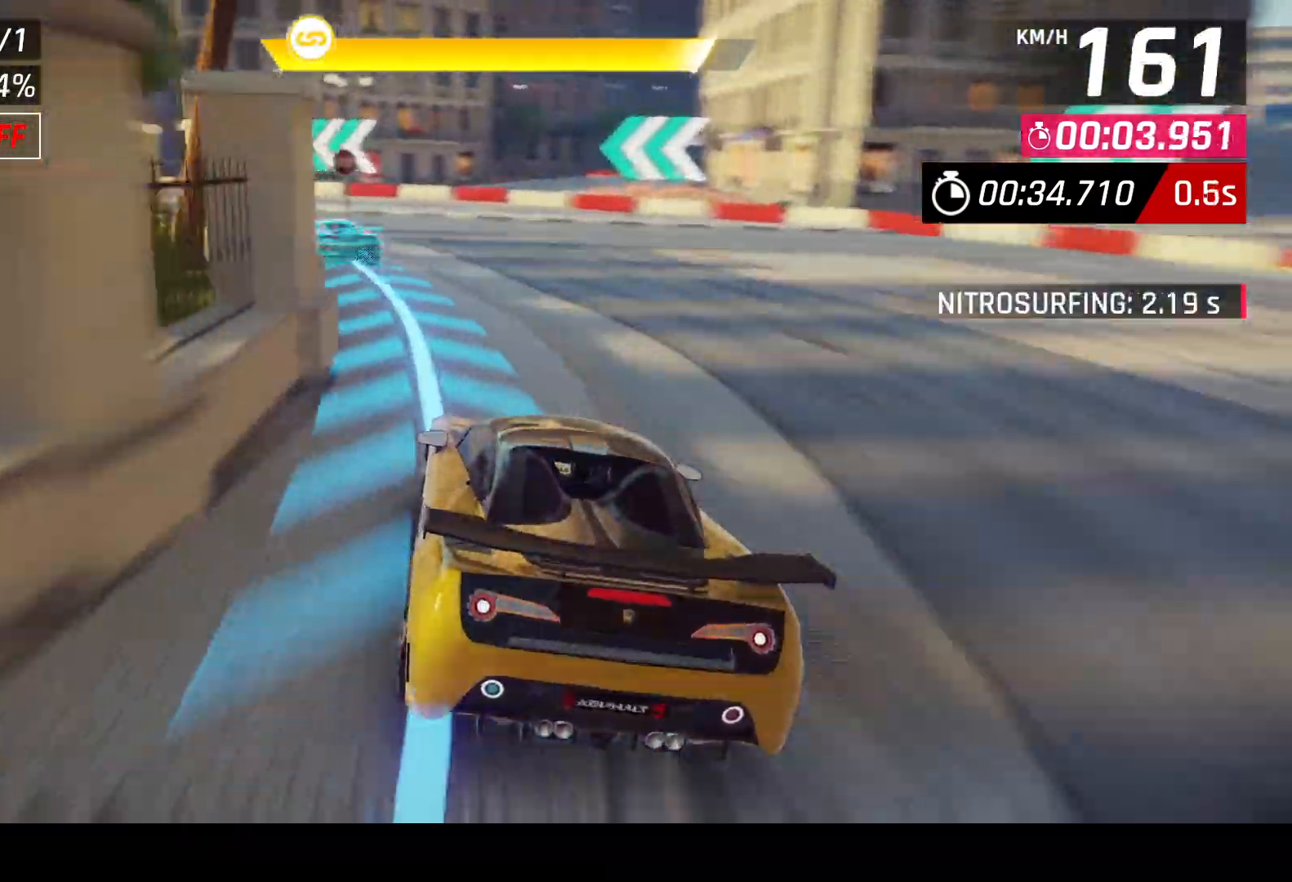
{"buttons": [], "left_stick": "down-left", "events": [[117, "A", "down"], [200, "A", "up"], [317, "A", "down"], [400, "A", "up"]]}
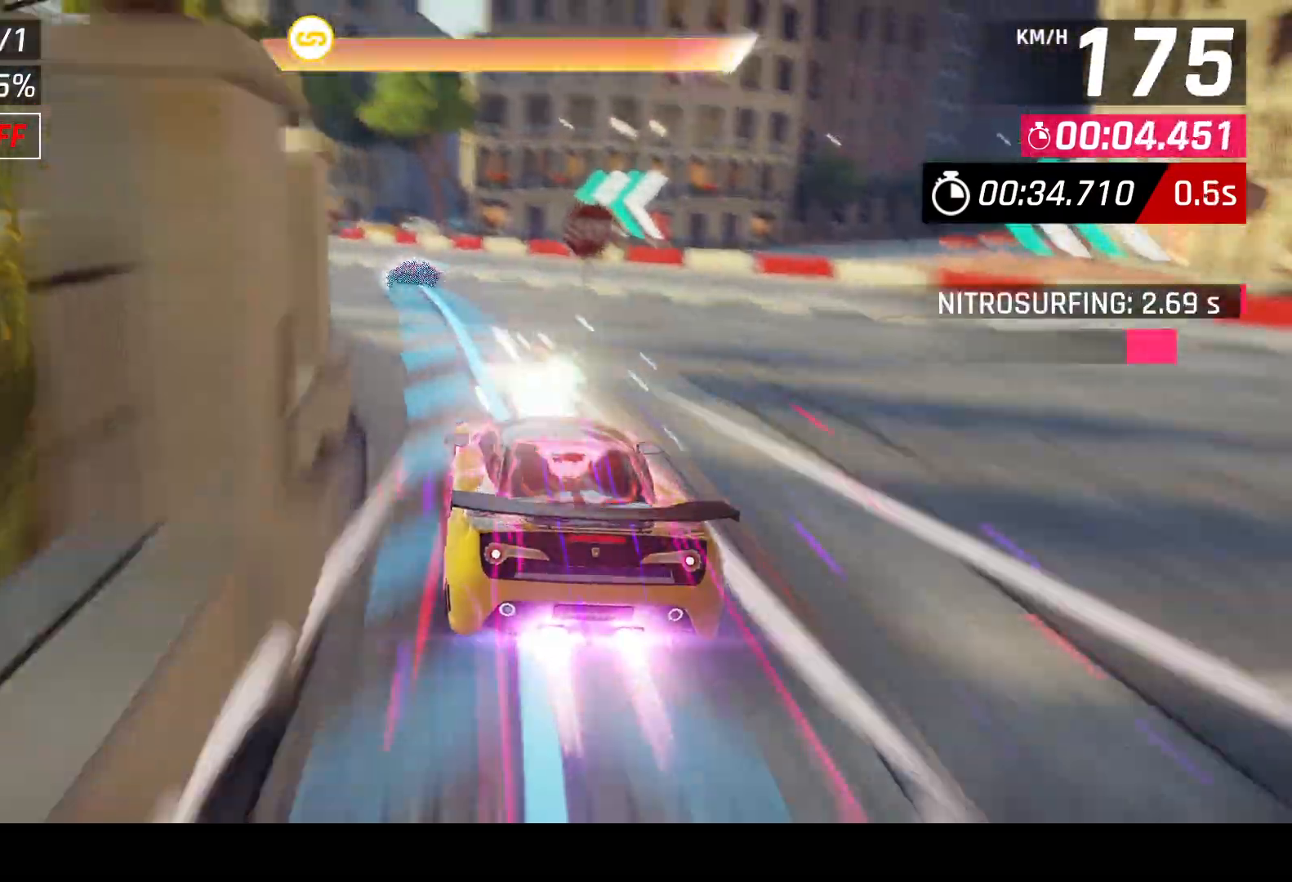
{"buttons": [], "left_stick": "center", "events": [[400, "left_stick", "center"]]}
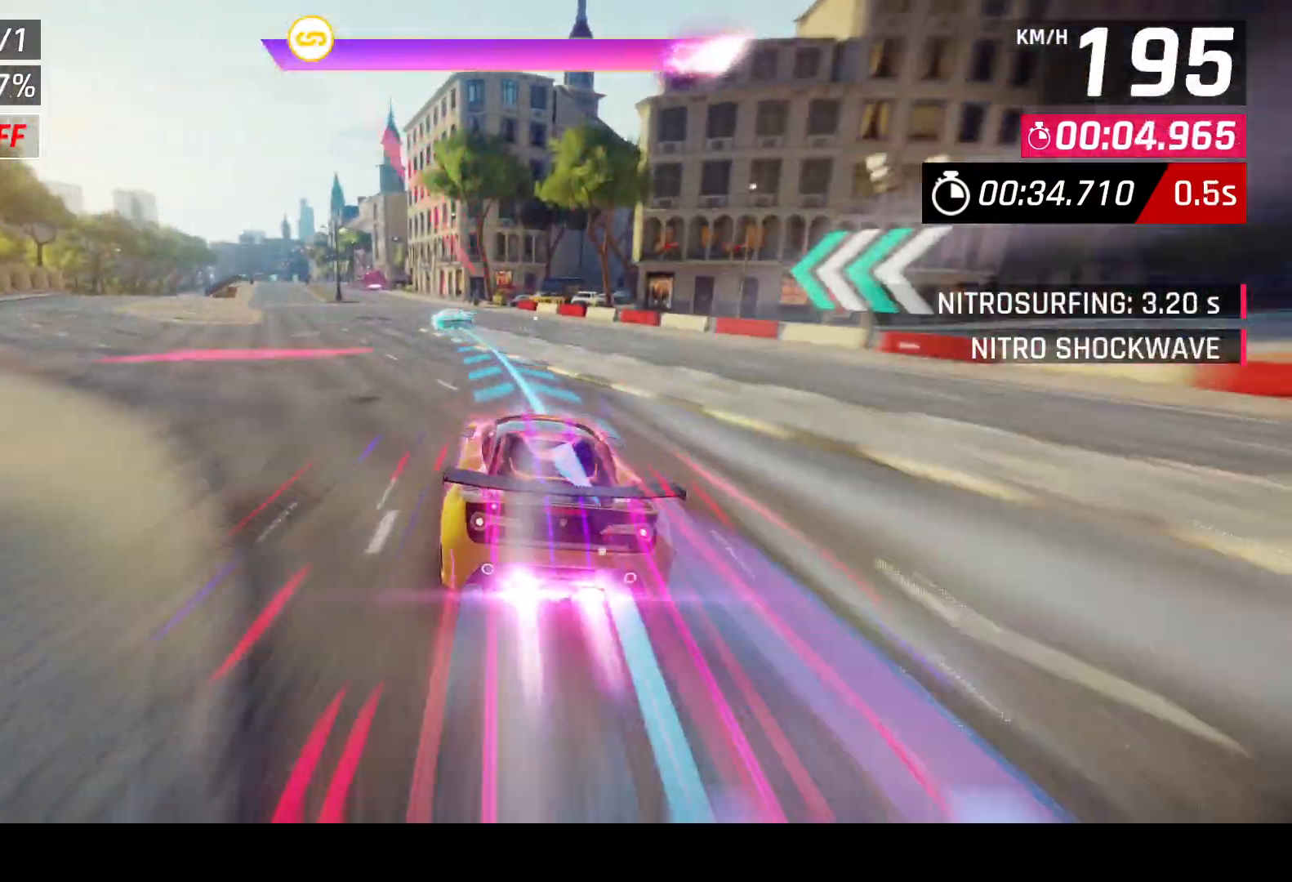
{"buttons": [], "left_stick": "down-left", "events": [[50, "left_stick", "down-left"]]}
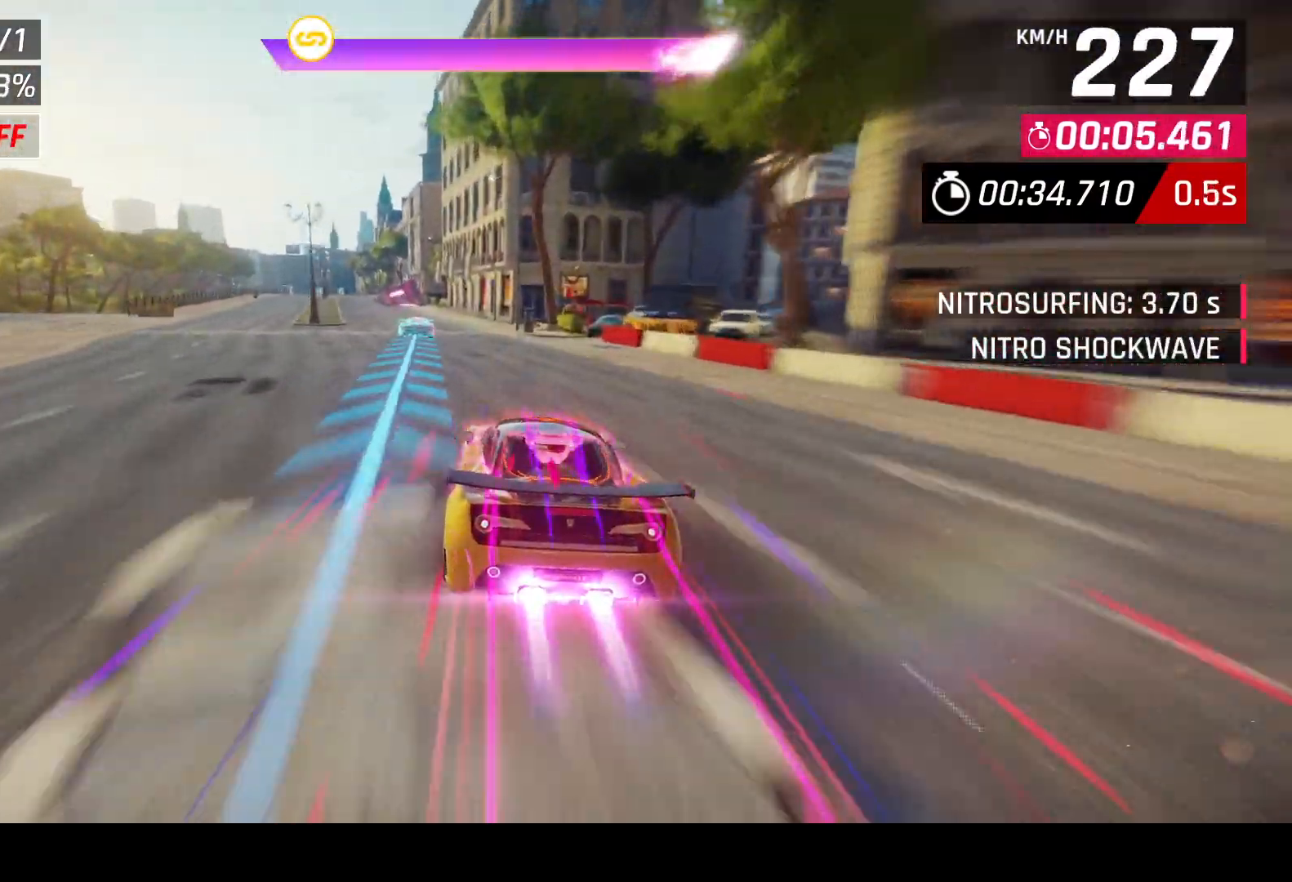
{"buttons": [], "left_stick": "center", "events": [[350, "left_stick", "center"]]}
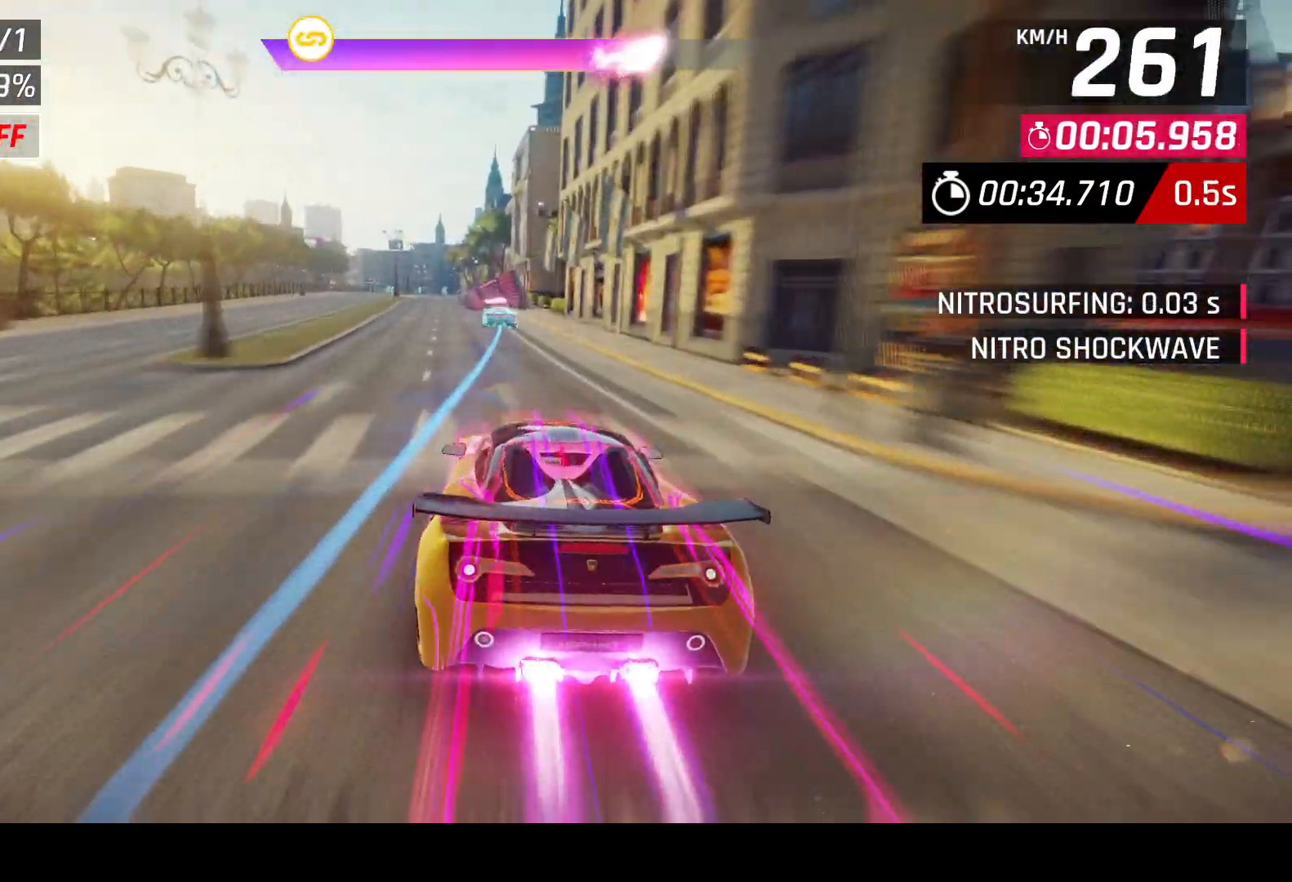
{"buttons": [], "left_stick": "down-left", "events": [[417, "left_stick", "down-left"]]}
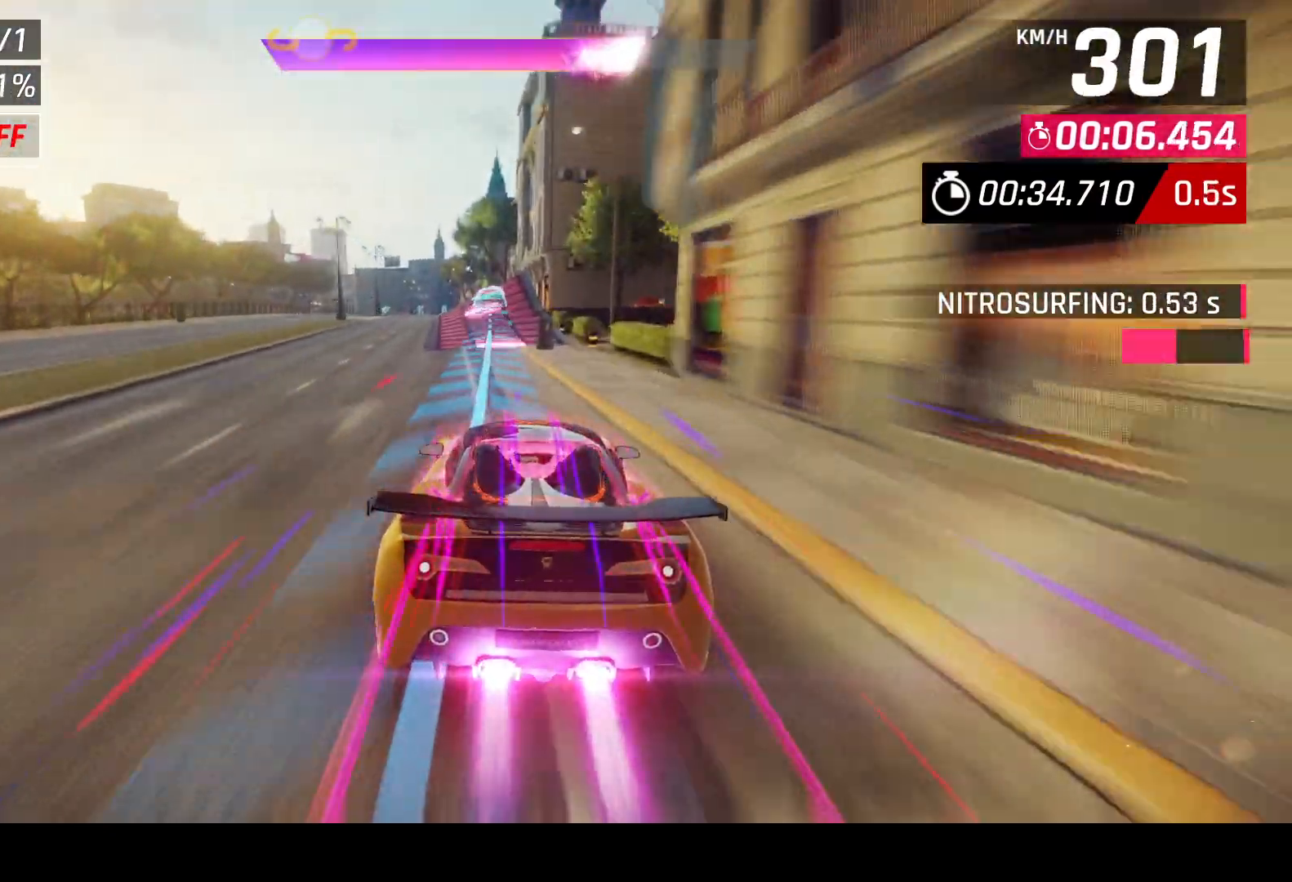
{"buttons": [], "left_stick": "down-left", "events": [[33, "left_stick", "center"], [417, "left_stick", "down-left"]]}
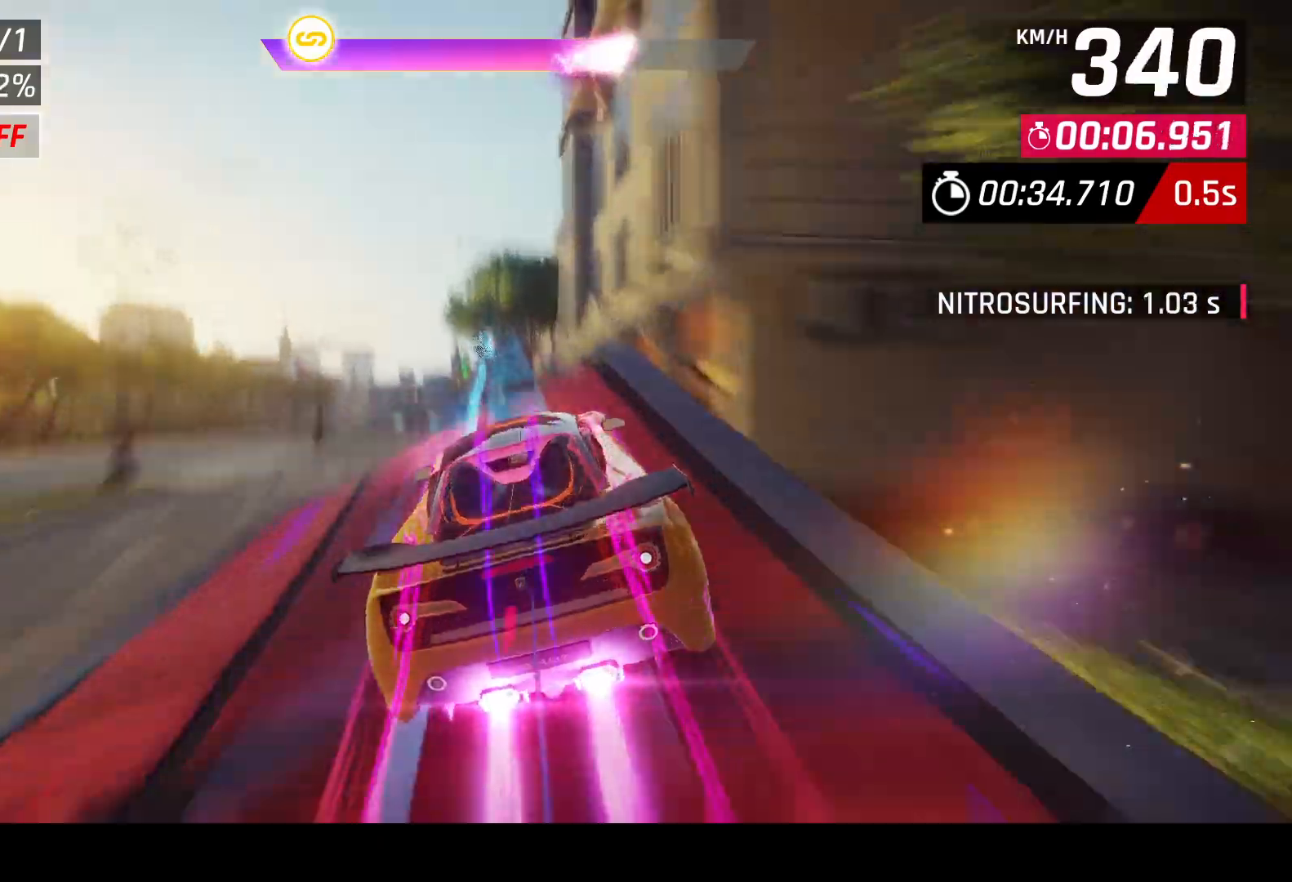
{"buttons": [], "left_stick": "down-left", "events": []}
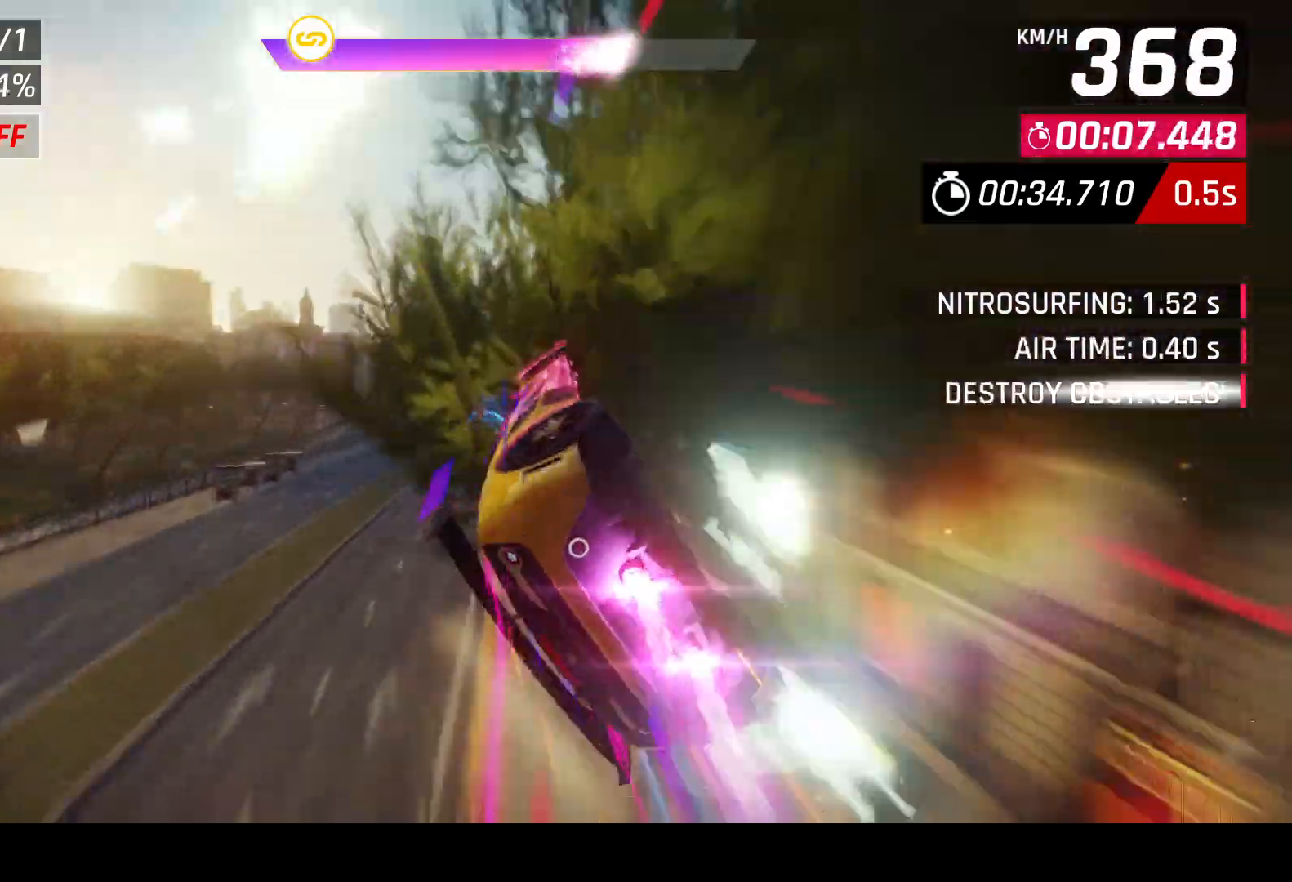
{"buttons": [], "left_stick": "down-left", "events": []}
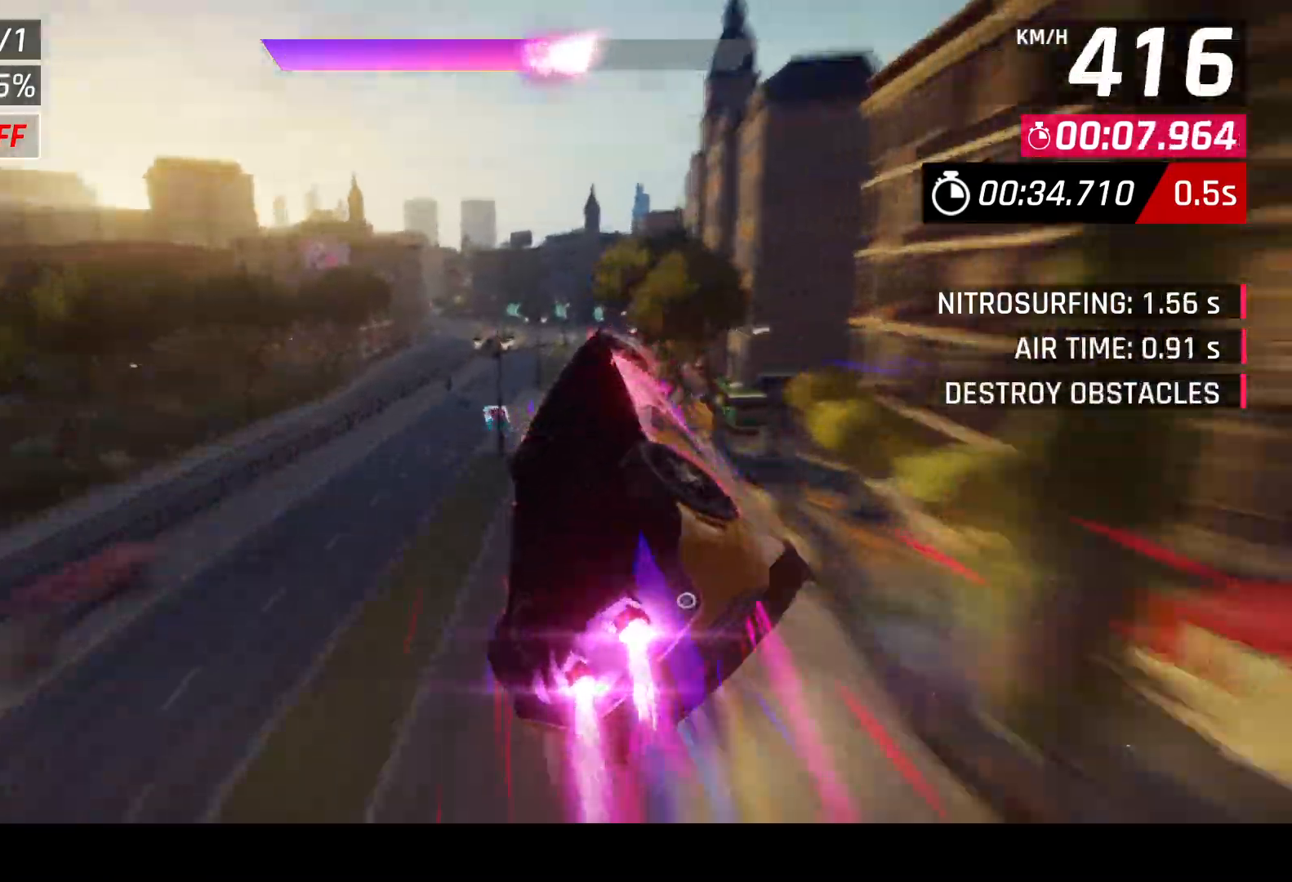
{"buttons": [], "left_stick": "down-left", "events": []}
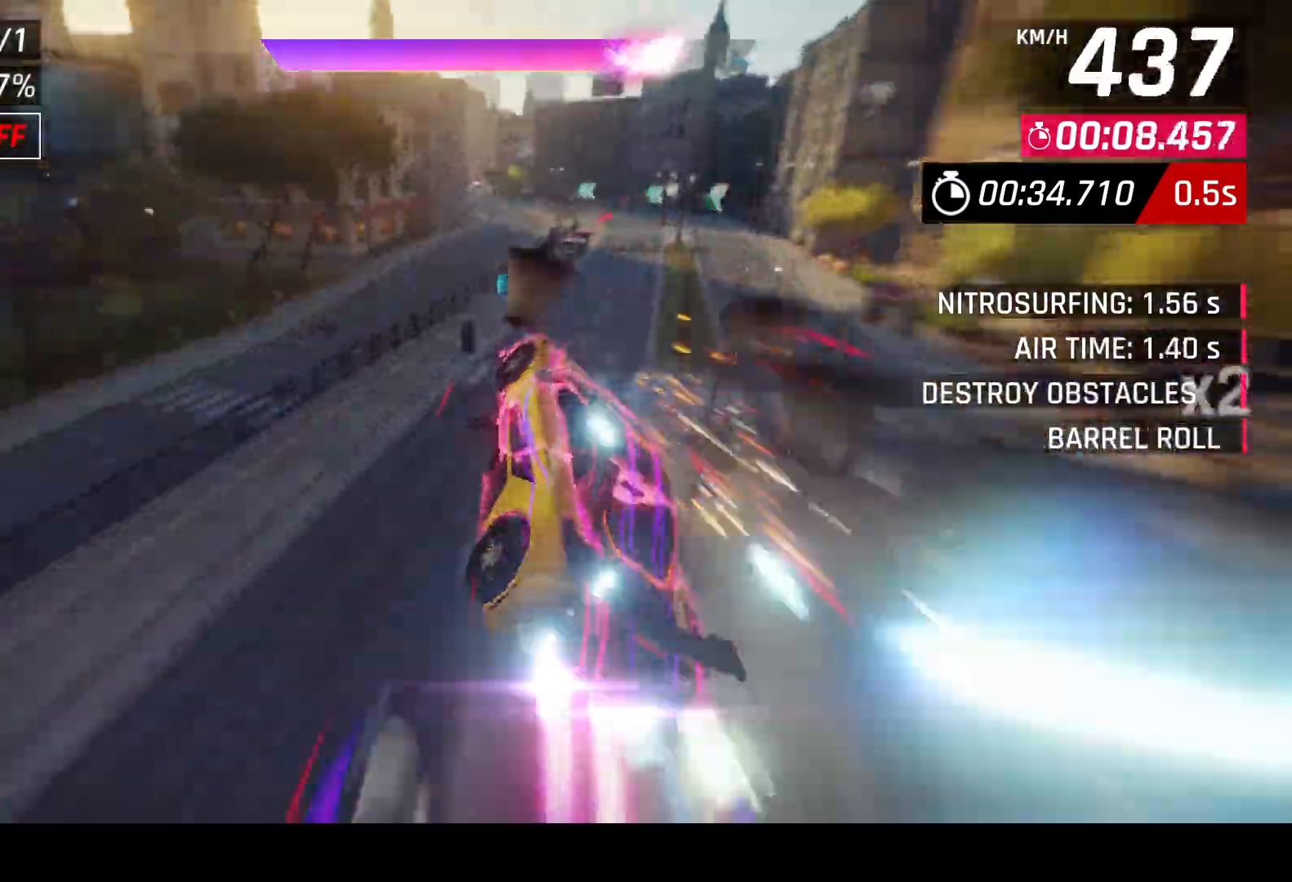
{"buttons": [], "left_stick": "down-left", "events": [[67, "left_stick", "center"], [300, "X", "down"], [333, "left_stick", "left"], [350, "X", "up"], [367, "A", "down"], [433, "left_stick", "down-left"], [467, "A", "up"]]}
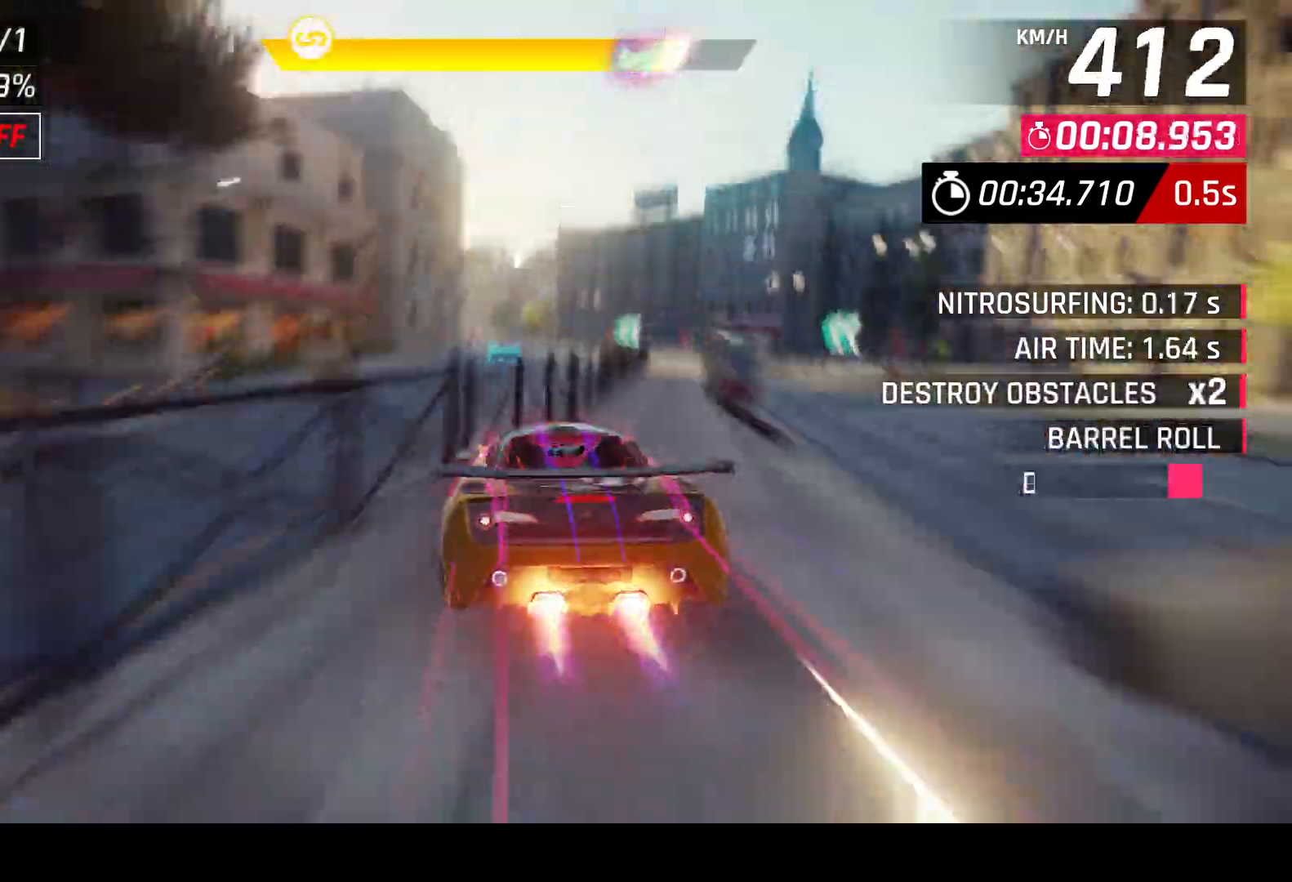
{"buttons": [], "left_stick": "center", "events": [[267, "X", "down"], [317, "X", "up"], [333, "A", "down"], [417, "A", "up"], [417, "left_stick", "center"]]}
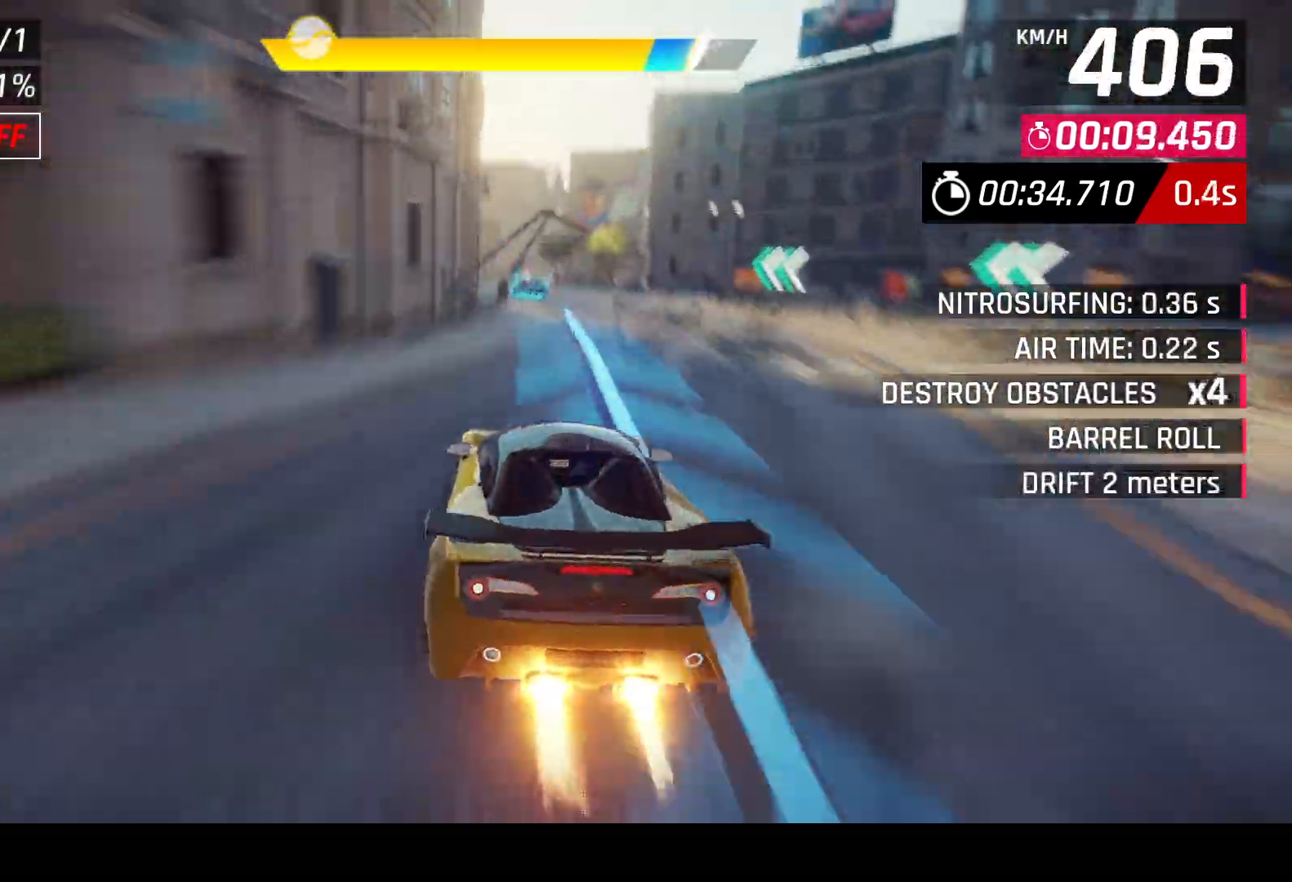
{"buttons": [], "left_stick": "center", "events": [[150, "left_stick", "right"], [217, "X", "down"], [250, "left_stick", "center"], [267, "A", "down"], [267, "X", "up"], [367, "A", "up"]]}
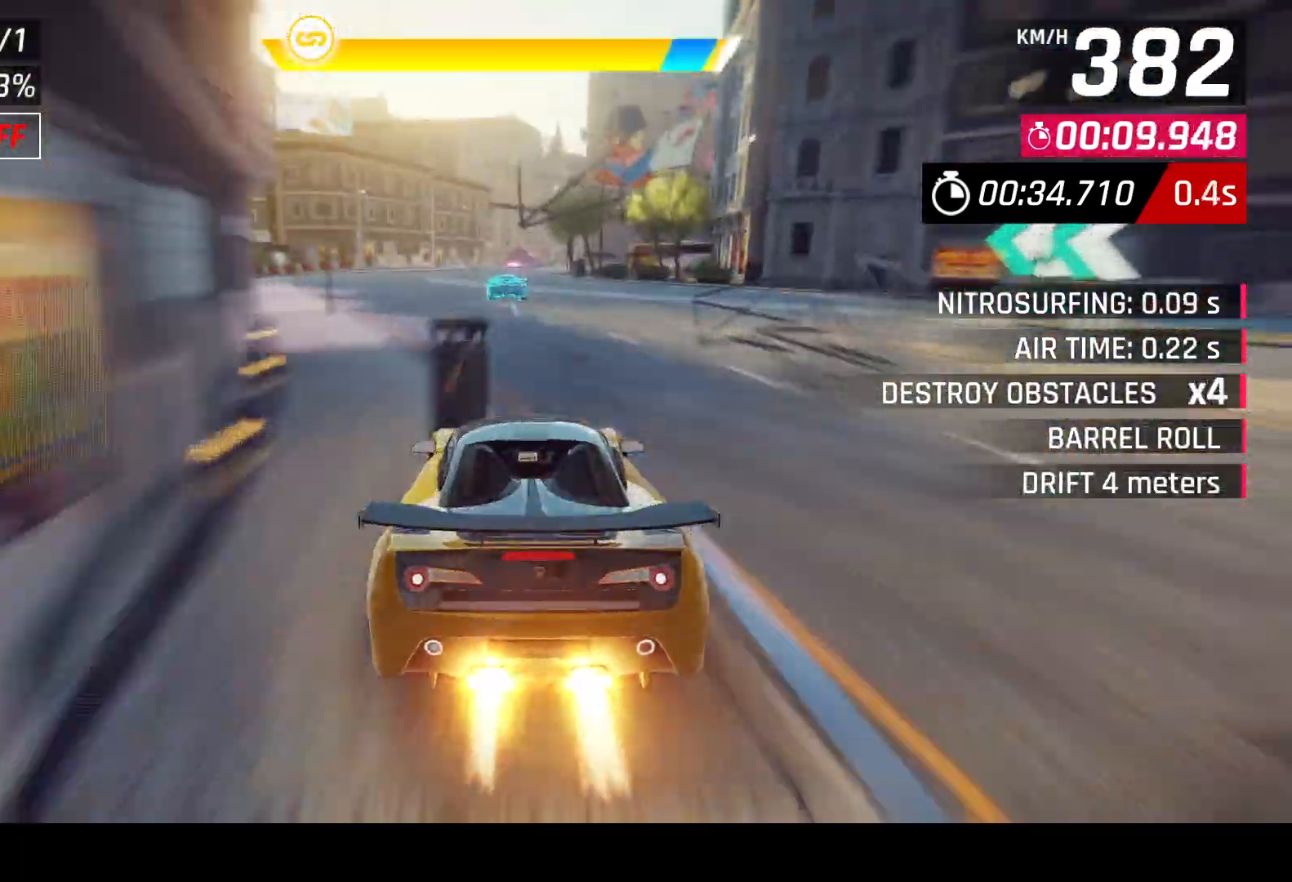
{"buttons": [], "left_stick": "down-left", "events": [[183, "X", "down"], [233, "A", "down"], [233, "X", "up"], [317, "A", "up"], [467, "left_stick", "down-left"]]}
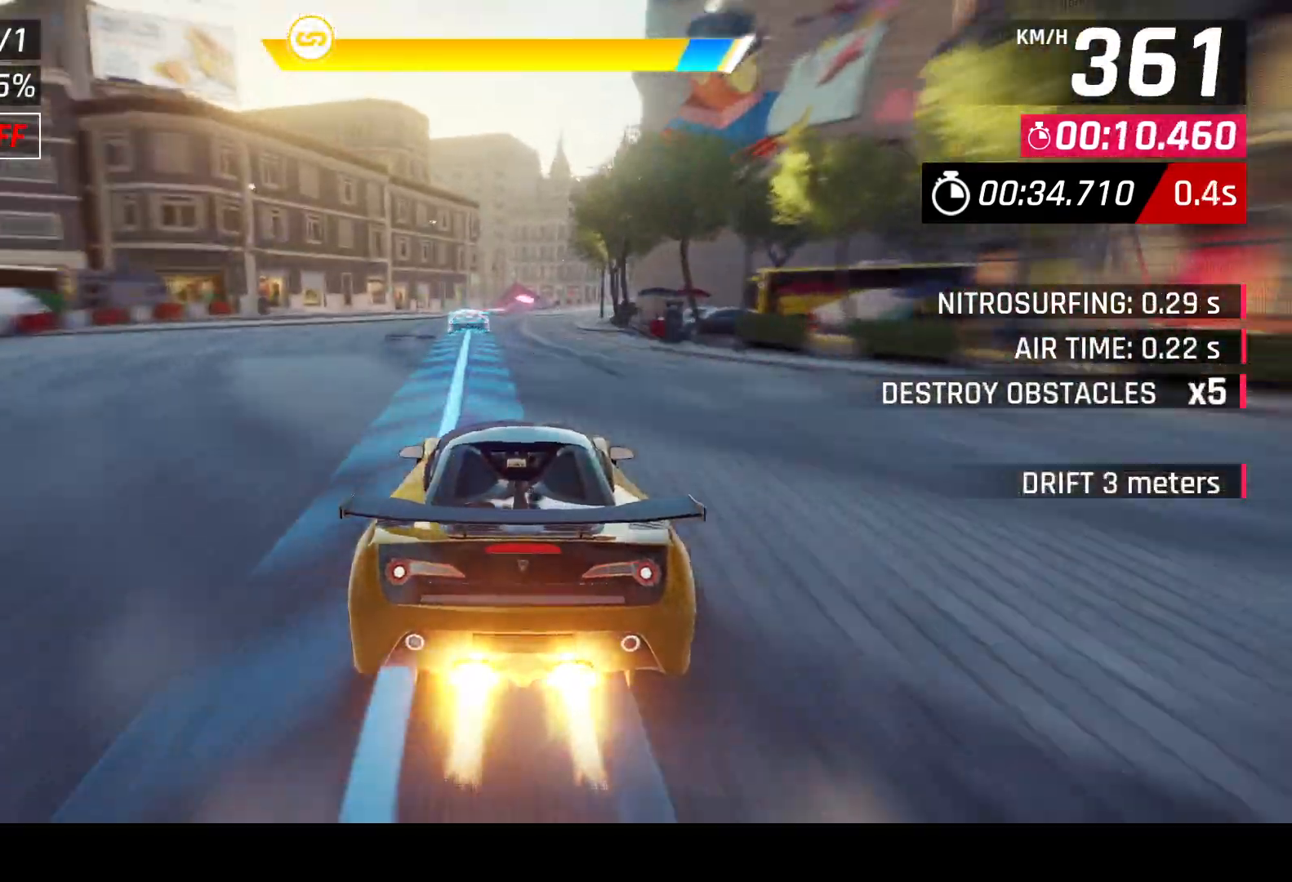
{"buttons": [], "left_stick": "center", "events": [[33, "L2", "down"], [33, "left_stick", "center"], [167, "L2", "up"], [333, "A", "down"], [417, "A", "up"]]}
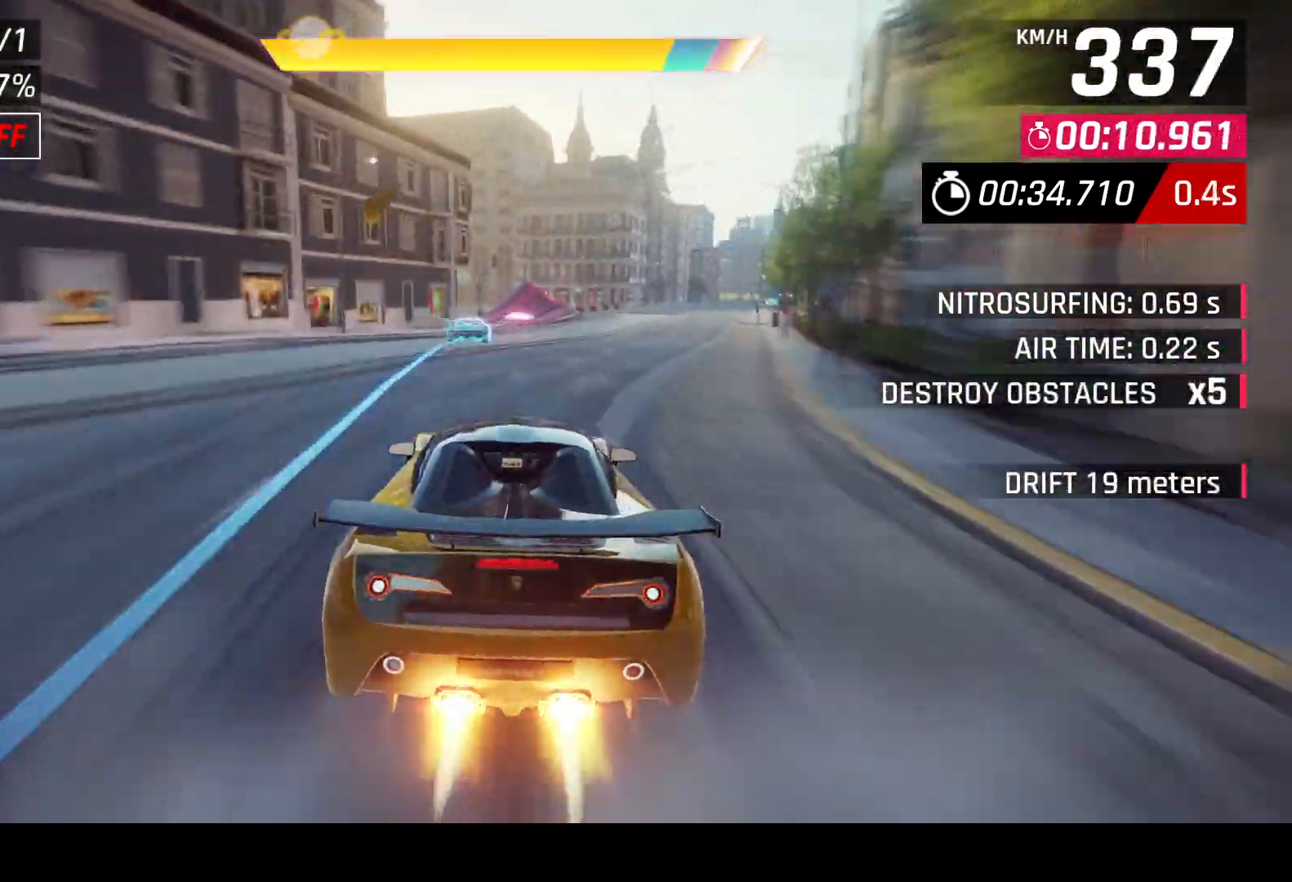
{"buttons": [], "left_stick": "right", "events": [[17, "A", "down"], [83, "A", "up"], [300, "left_stick", "right"]]}
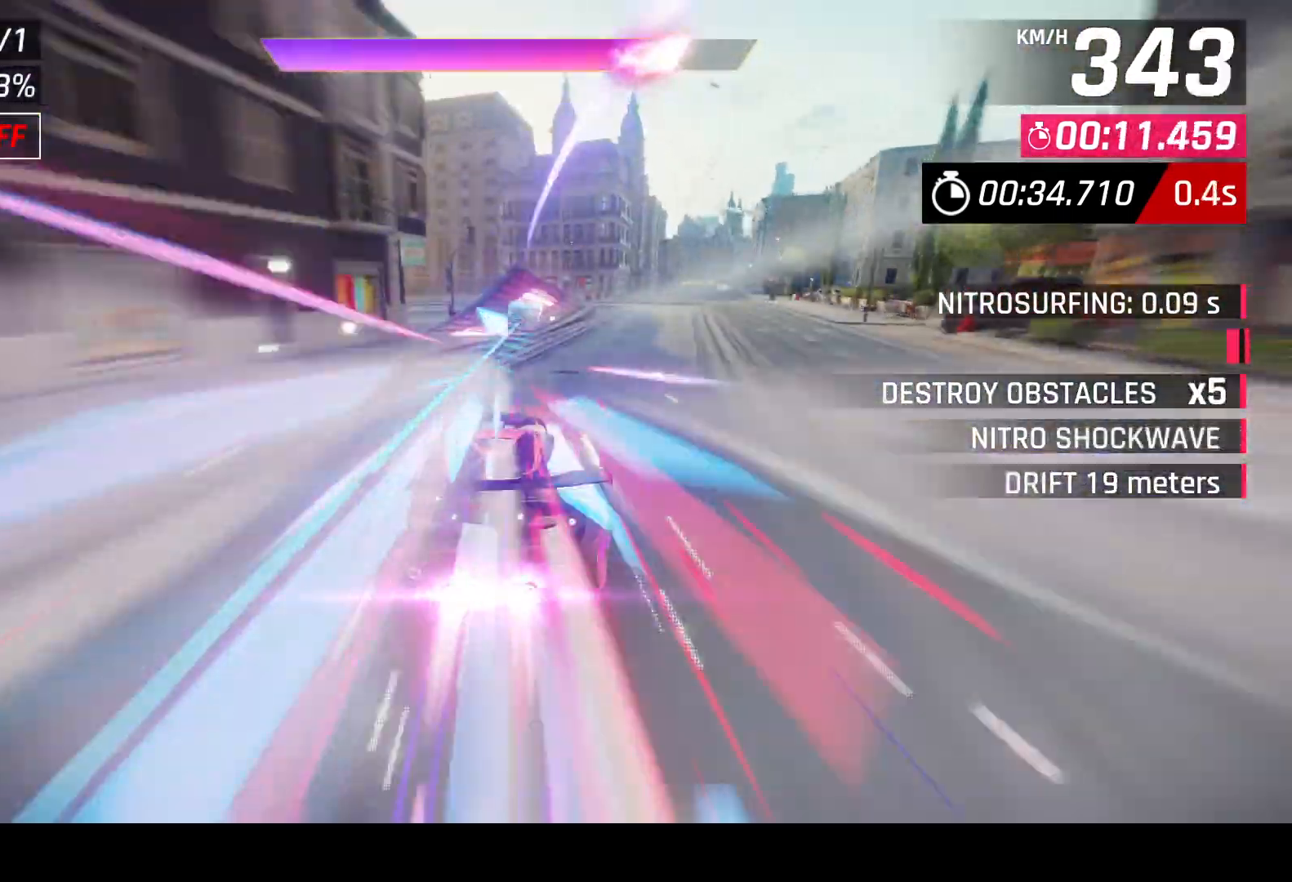
{"buttons": [], "left_stick": "down-right", "events": [[250, "left_stick", "down-right"]]}
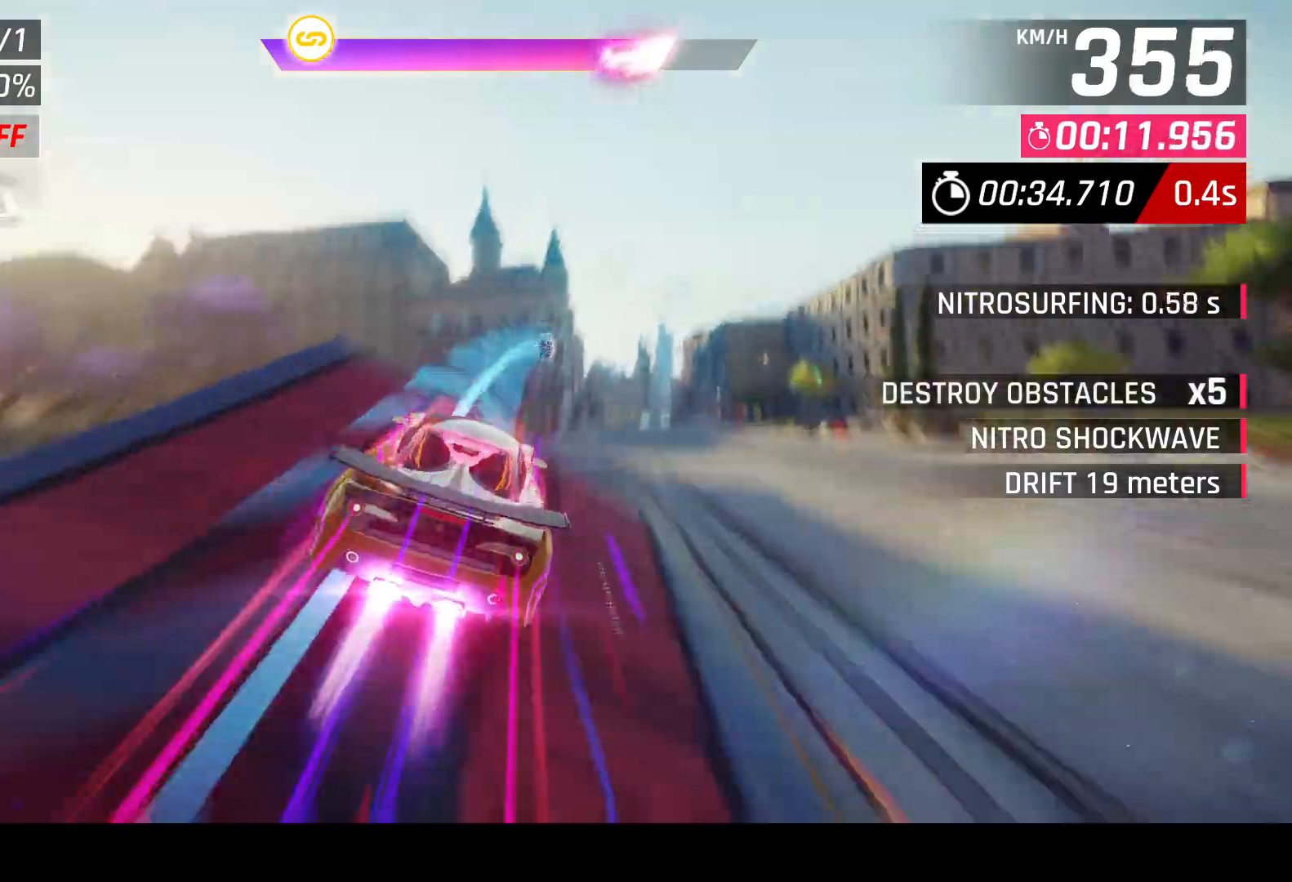
{"buttons": [], "left_stick": "down-right", "events": []}
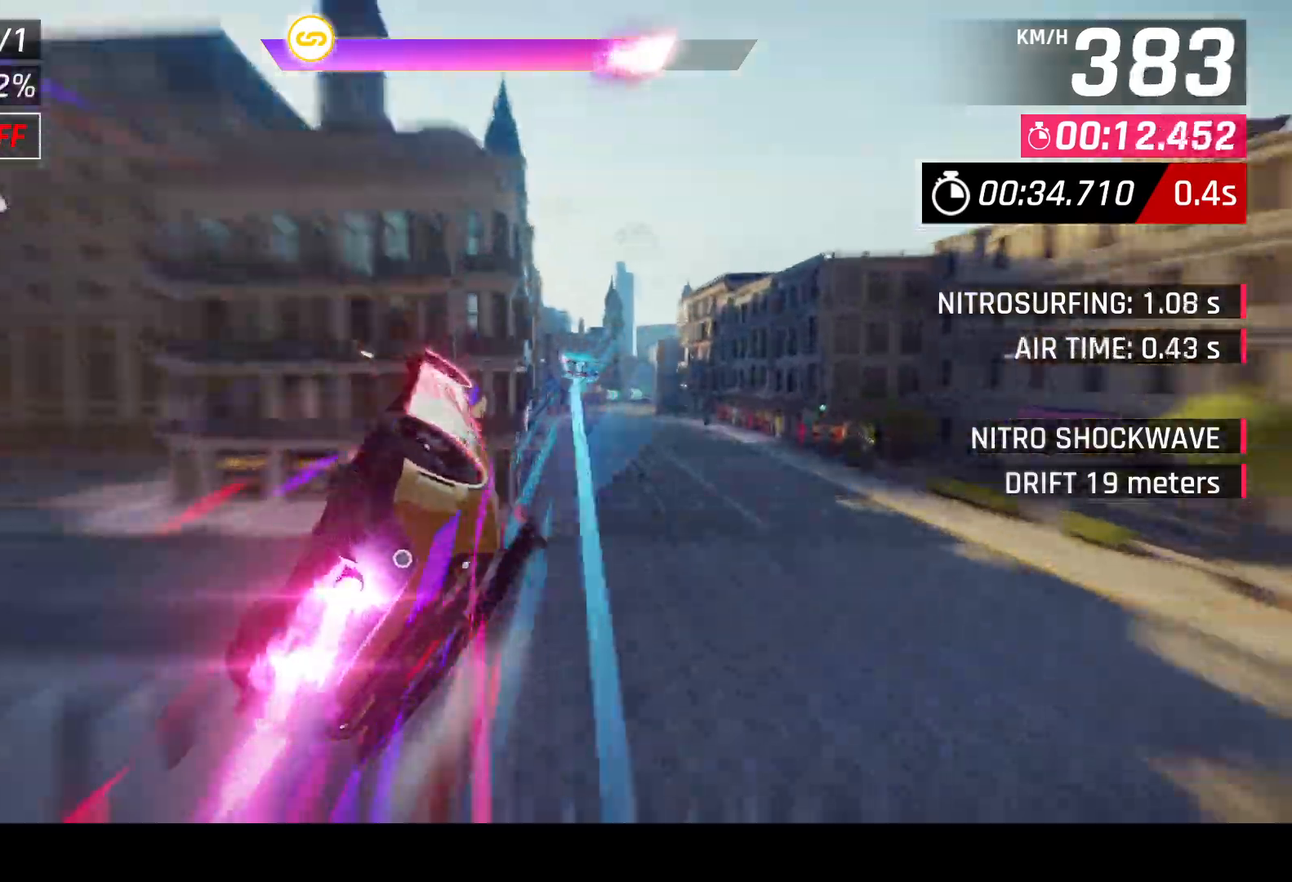
{"buttons": [], "left_stick": "right", "events": [[283, "left_stick", "right"]]}
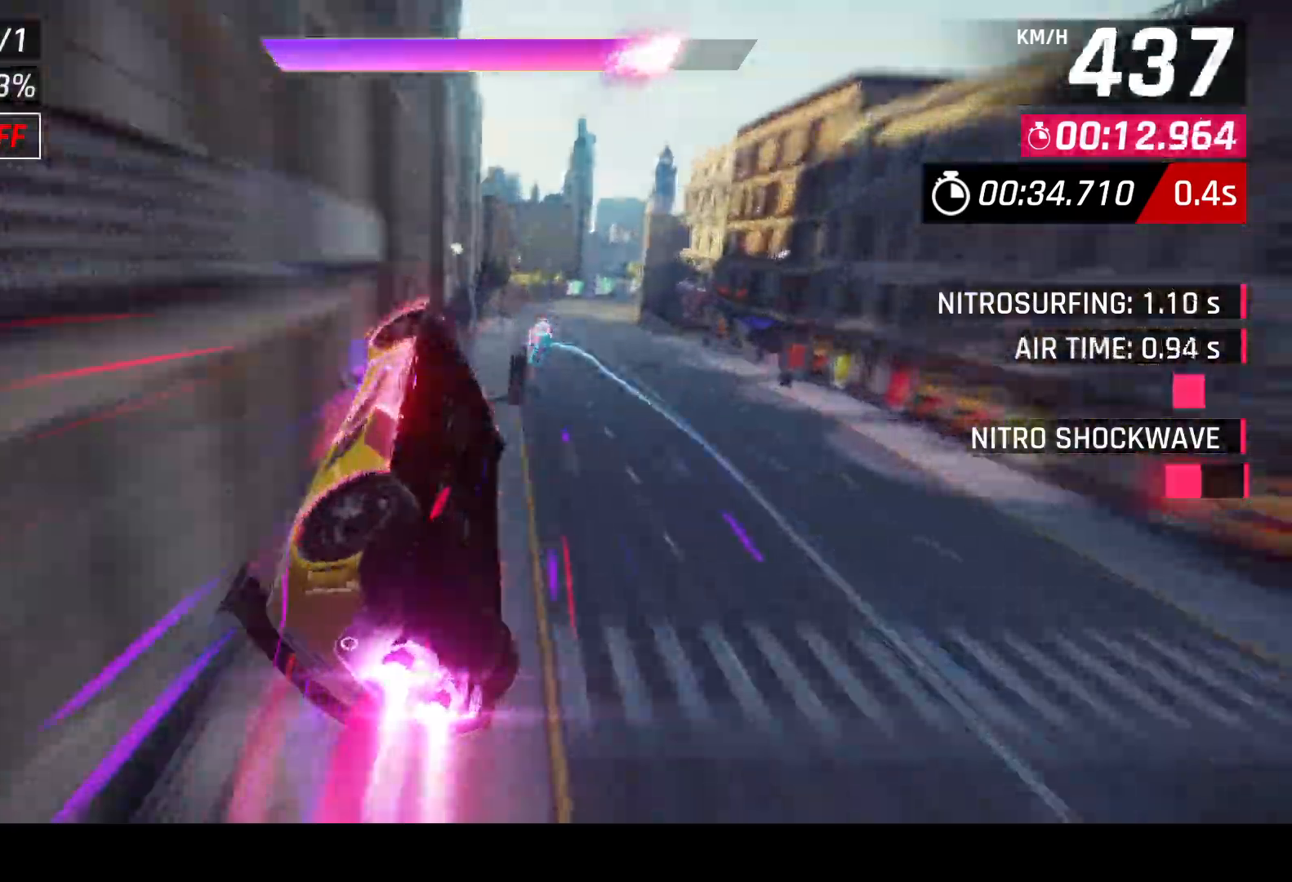
{"buttons": [], "left_stick": "down-right", "events": [[217, "left_stick", "down-right"]]}